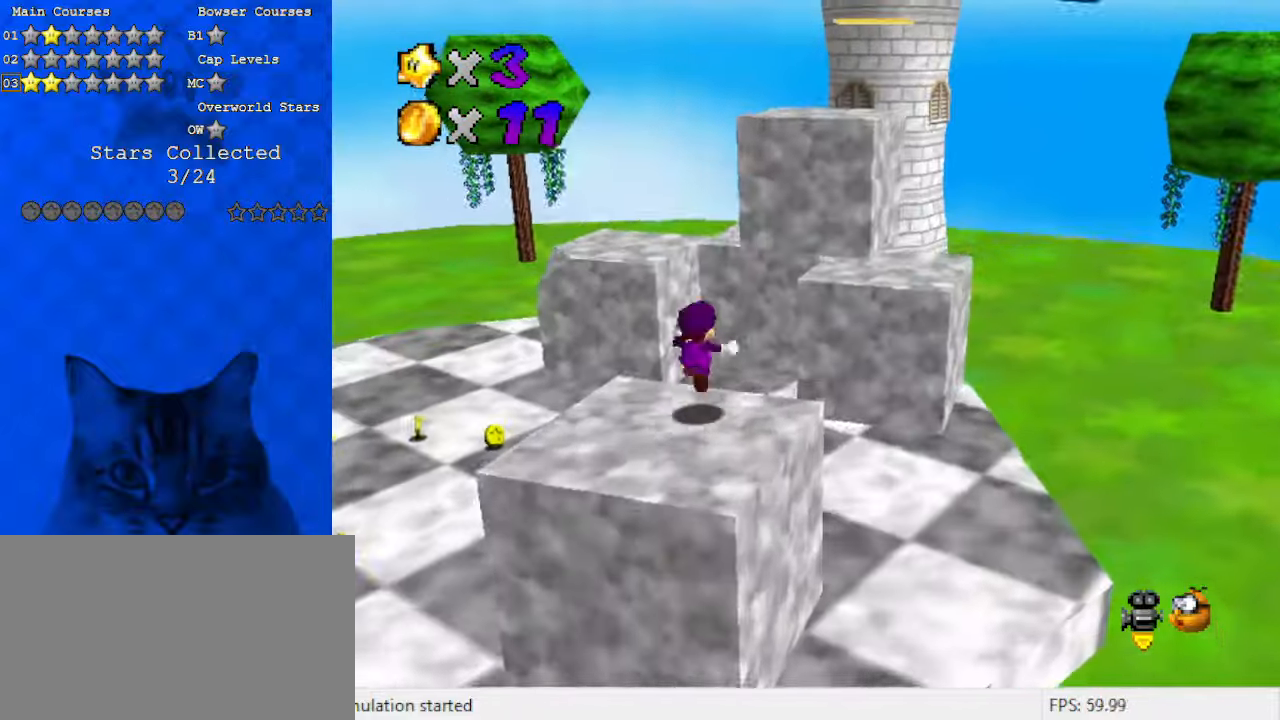
Gameplay with keyboard; each line is a JSON object with the keys held at the frame after it. "events" lists presses ("down") and releases ("up") of "a", "c", "ctrl", "d", "down", "left", "return", "right", "s", "shift", "up", "w", "x" and "y" between this image and that frame as [ms after this image, input, new state], when the widget could be followed in between. No other keys are recorded. Mouse input is not recorded.
{"keys": ["down"], "events": [[33, "right", "down"], [133, "y", "up"], [167, "shift", "up"], [267, "up", "up"], [467, "right", "up"], [500, "down", "down"]]}
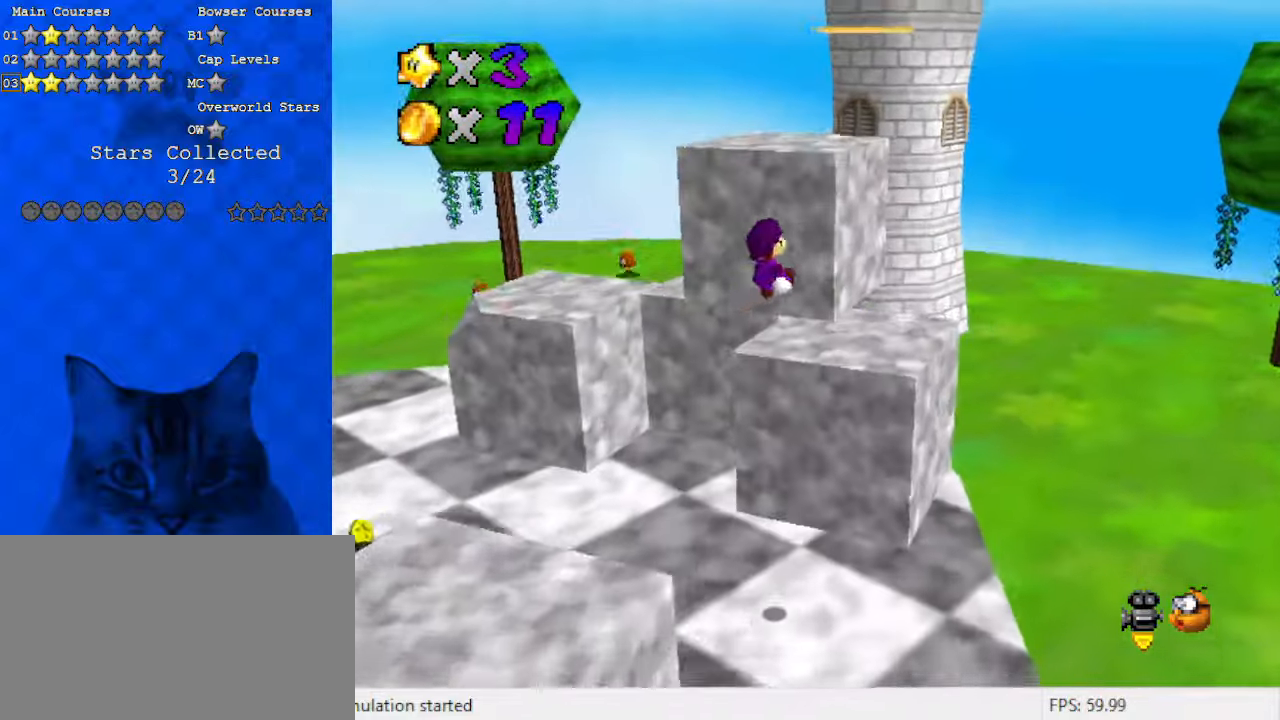
{"keys": ["right"], "events": [[133, "d", "down"], [133, "down", "up"], [233, "down", "down"], [233, "left", "down"], [300, "d", "up"], [433, "left", "up"], [433, "right", "down"], [467, "down", "up"]]}
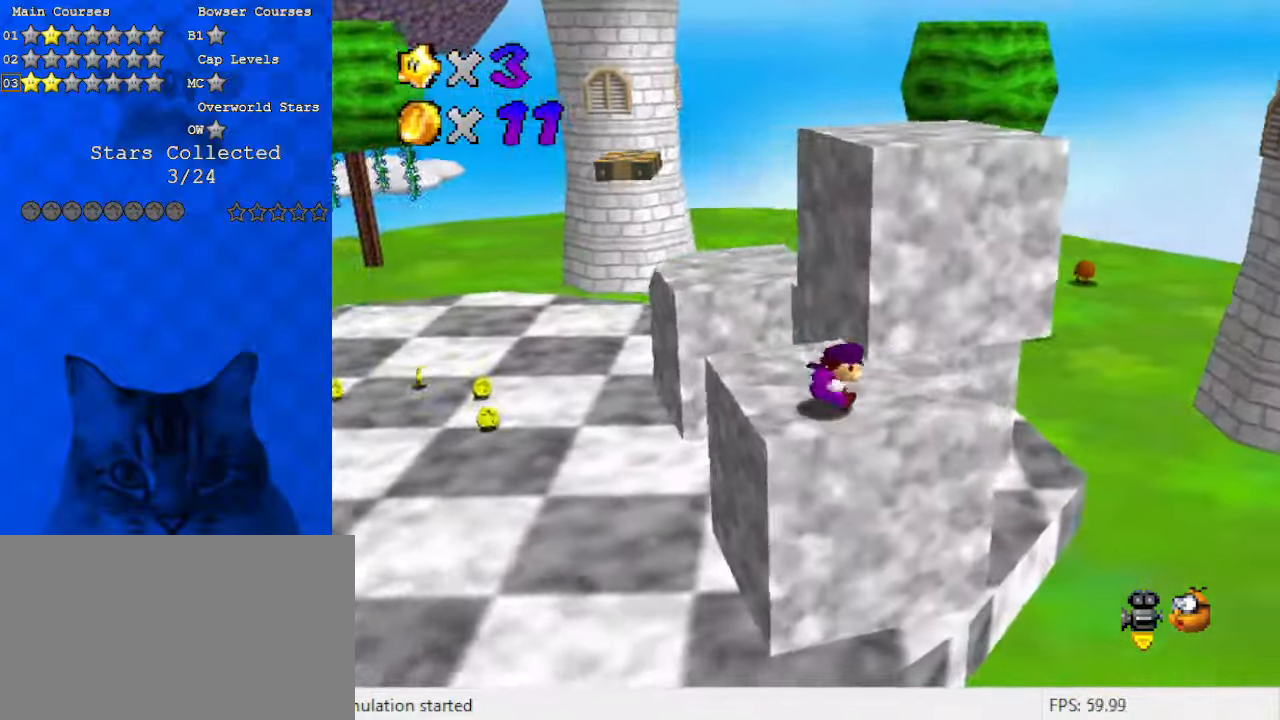
{"keys": ["up"], "events": [[67, "left", "down"], [100, "right", "up"], [433, "up", "down"], [467, "left", "up"]]}
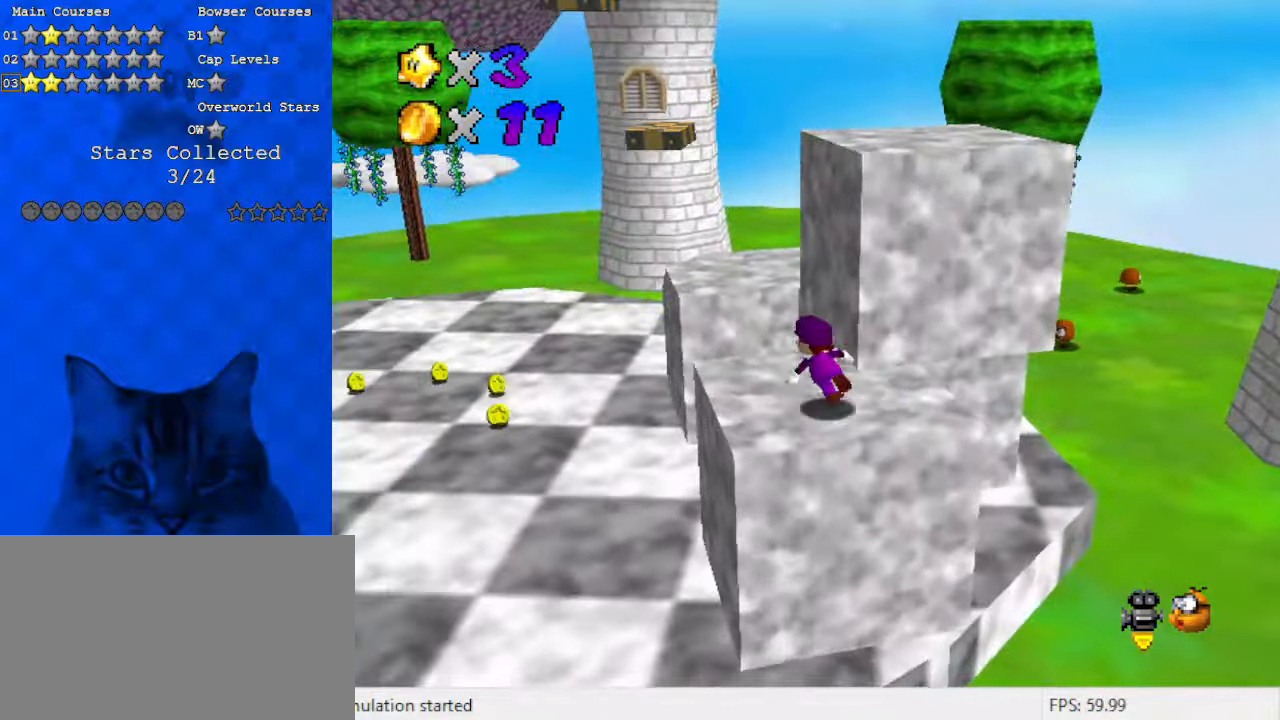
{"keys": ["a", "up"], "events": [[67, "shift", "down"], [100, "right", "down"], [167, "a", "down"], [167, "up", "up"], [300, "a", "up"], [300, "shift", "up"], [333, "right", "up"], [333, "up", "down"], [500, "a", "down"]]}
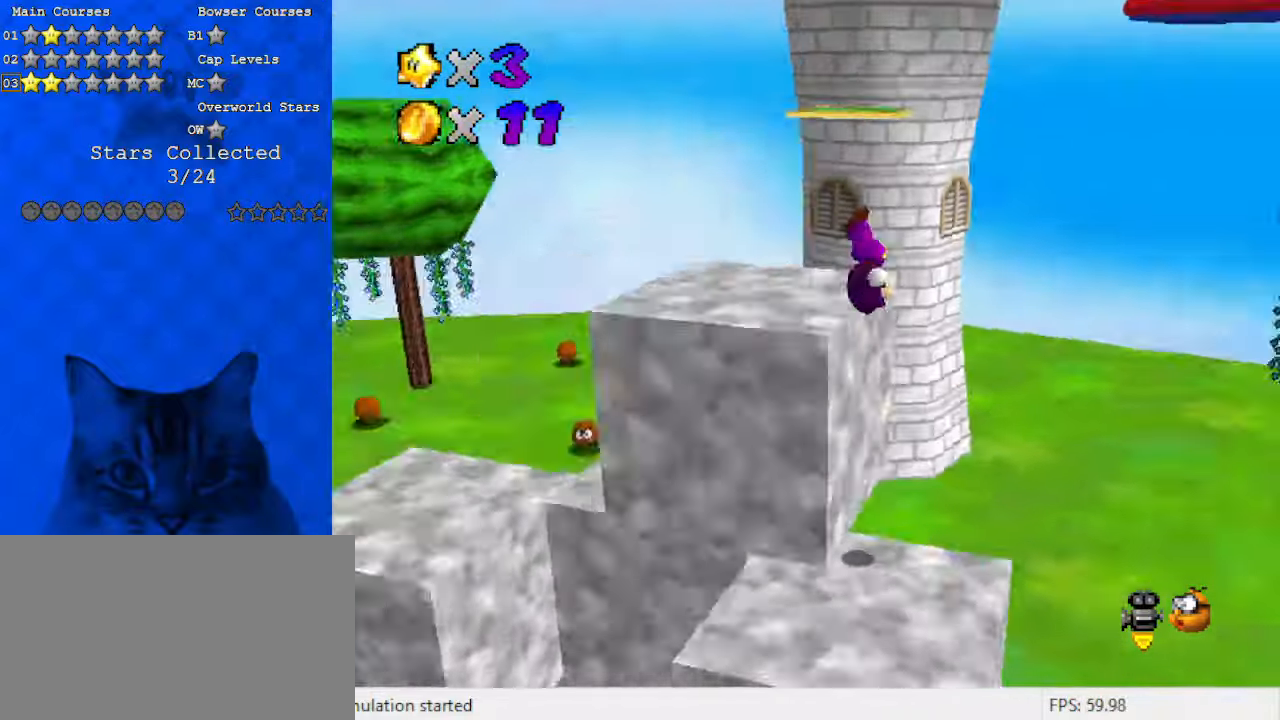
{"keys": ["left", "up"], "events": [[67, "left", "down"], [133, "a", "up"], [267, "up", "up"], [467, "up", "down"]]}
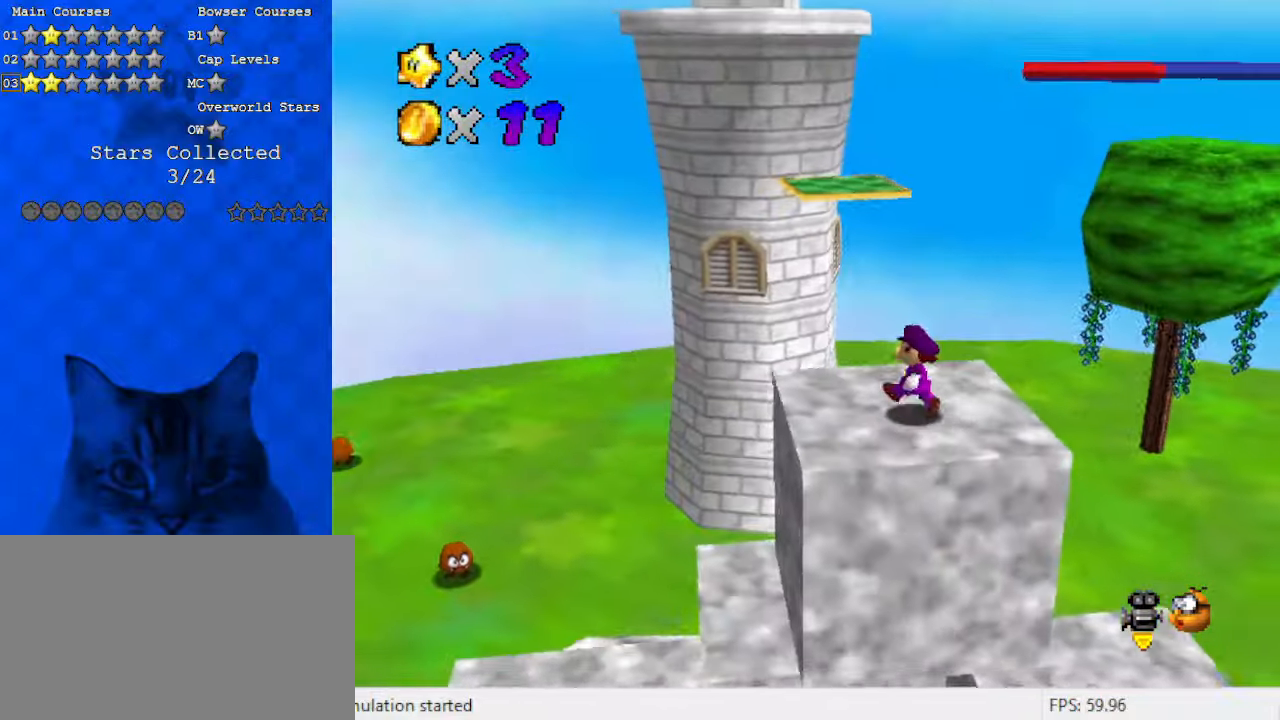
{"keys": ["a", "down", "shift"], "events": [[133, "left", "up"], [233, "shift", "down"], [333, "left", "down"], [367, "a", "down"], [400, "up", "up"], [500, "down", "down"], [500, "left", "up"]]}
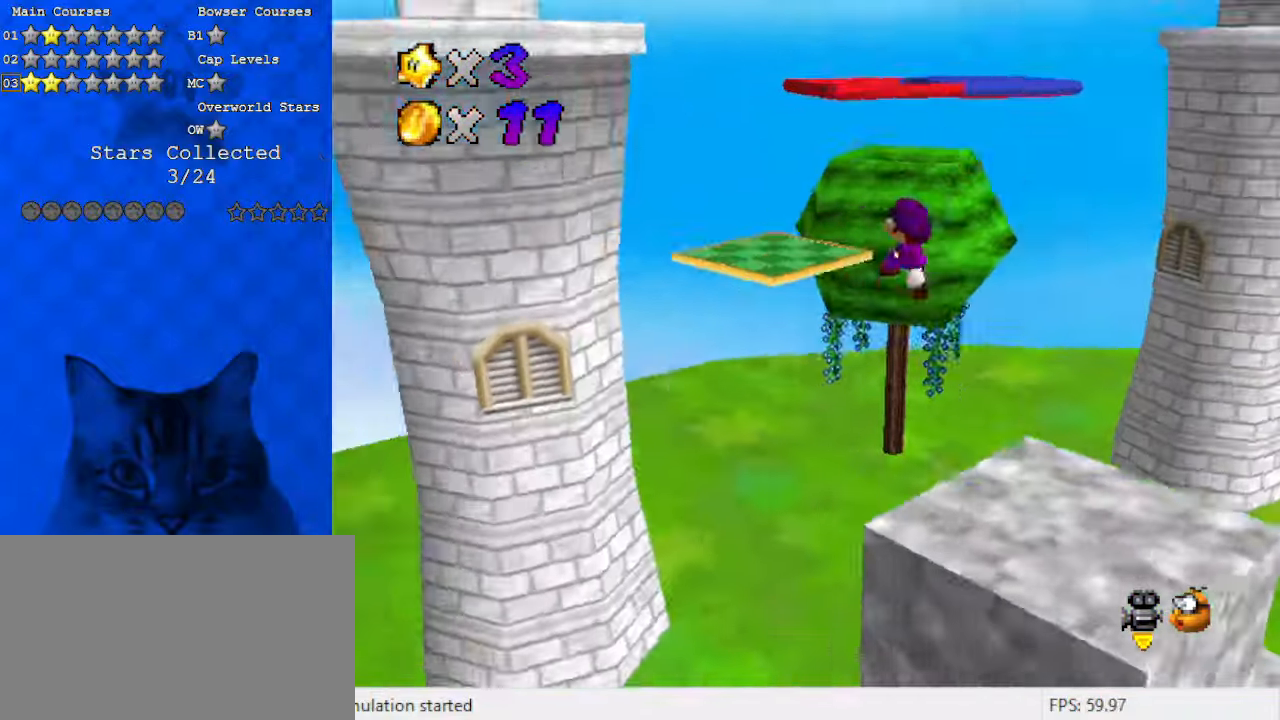
{"keys": ["left"], "events": [[67, "a", "up"], [133, "ctrl", "down"], [133, "down", "up"], [233, "shift", "up"], [267, "ctrl", "up"], [367, "left", "down"]]}
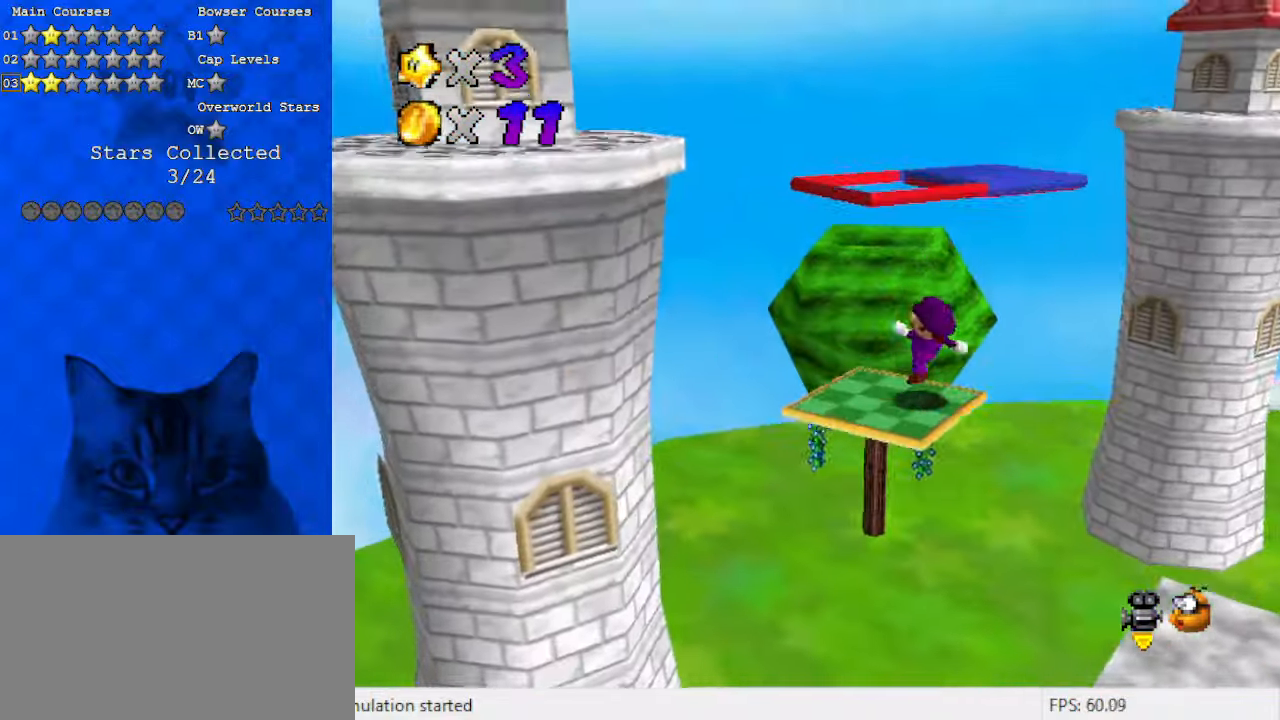
{"keys": ["down", "left", "shift"], "events": [[100, "shift", "down"], [467, "down", "down"]]}
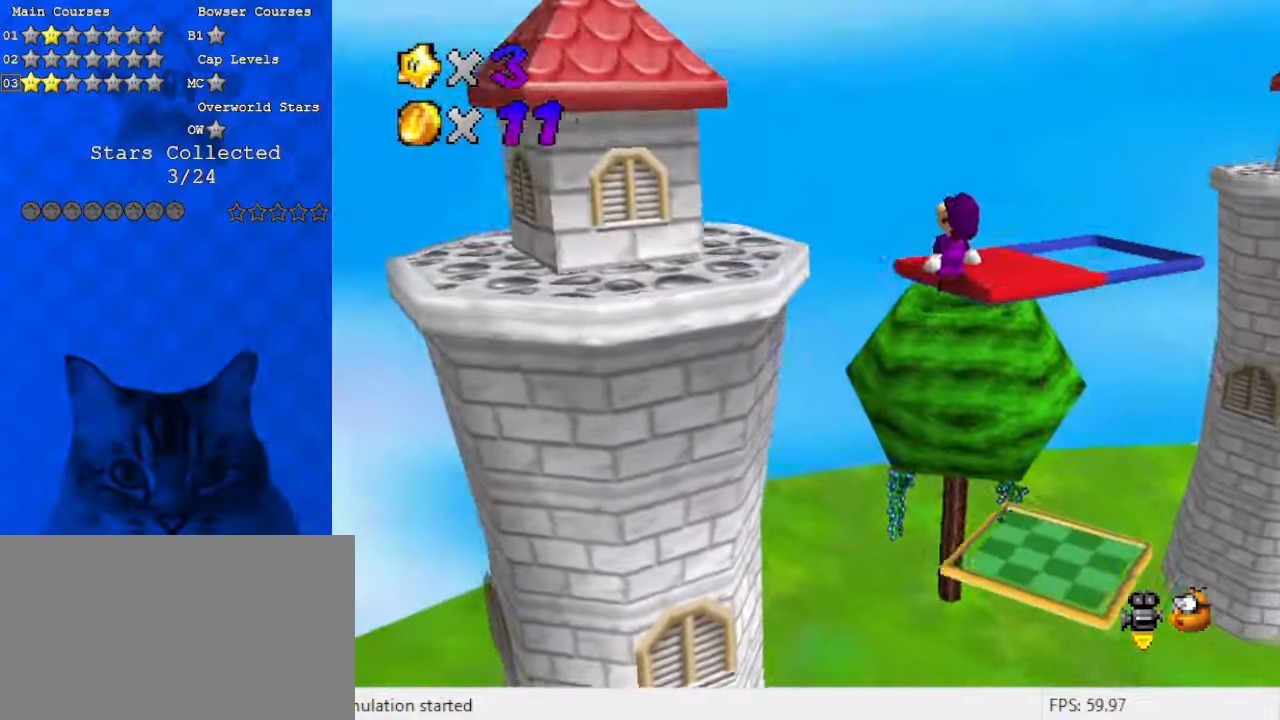
{"keys": ["left", "shift"], "events": [[67, "left", "up"], [200, "ctrl", "down"], [200, "left", "down"], [300, "down", "up"], [433, "ctrl", "up"]]}
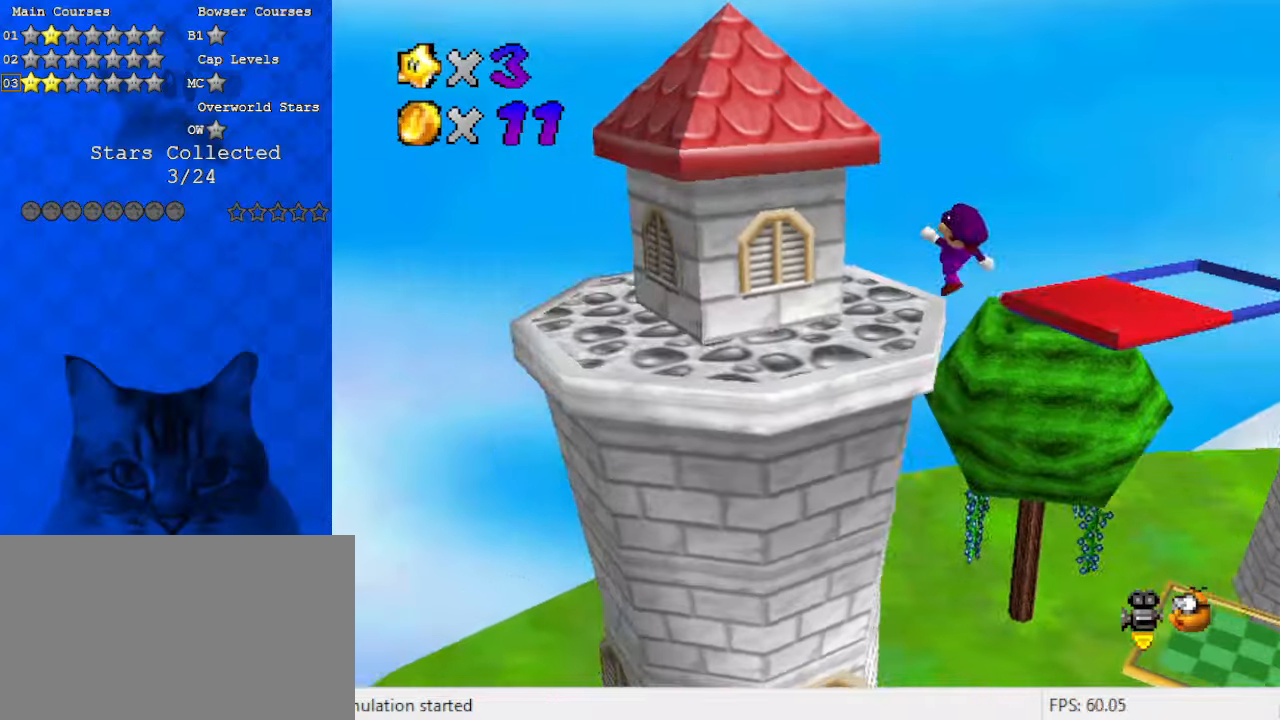
{"keys": ["up"], "events": [[33, "shift", "up"], [167, "left", "up"], [367, "left", "down"], [367, "up", "down"], [500, "left", "up"]]}
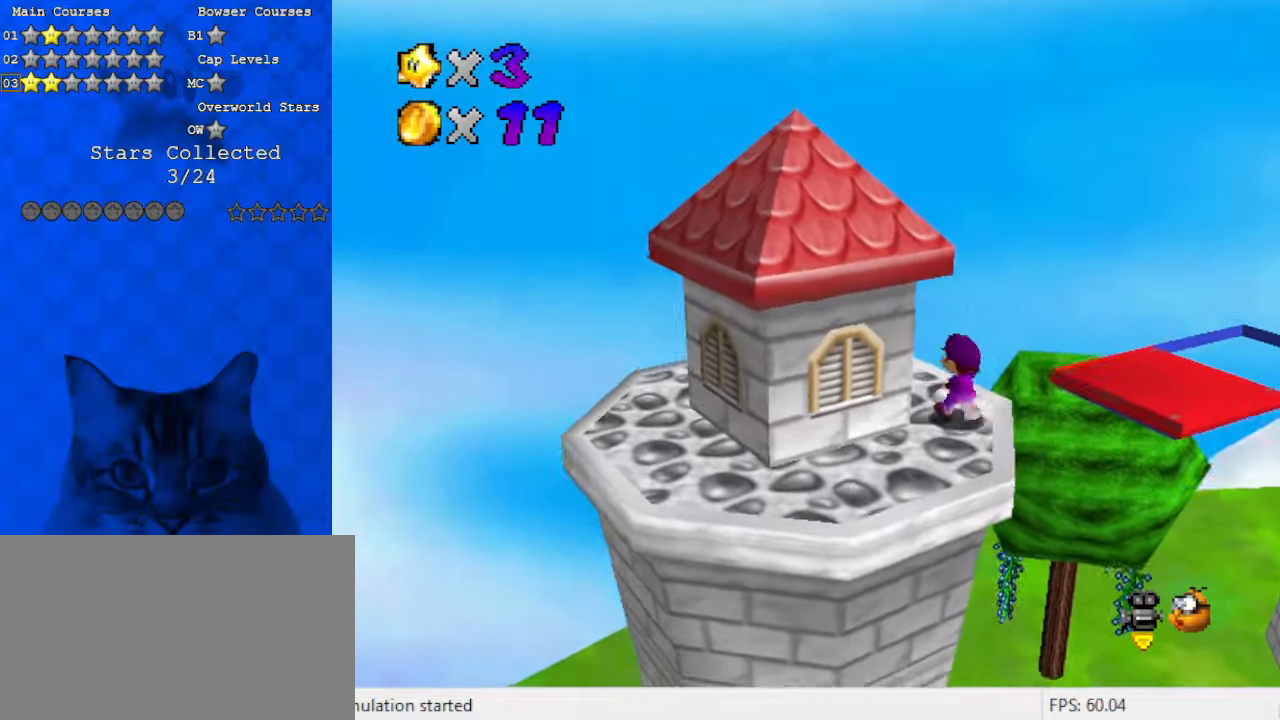
{"keys": ["right", "shift", "up"], "events": [[67, "right", "down"], [233, "shift", "down"]]}
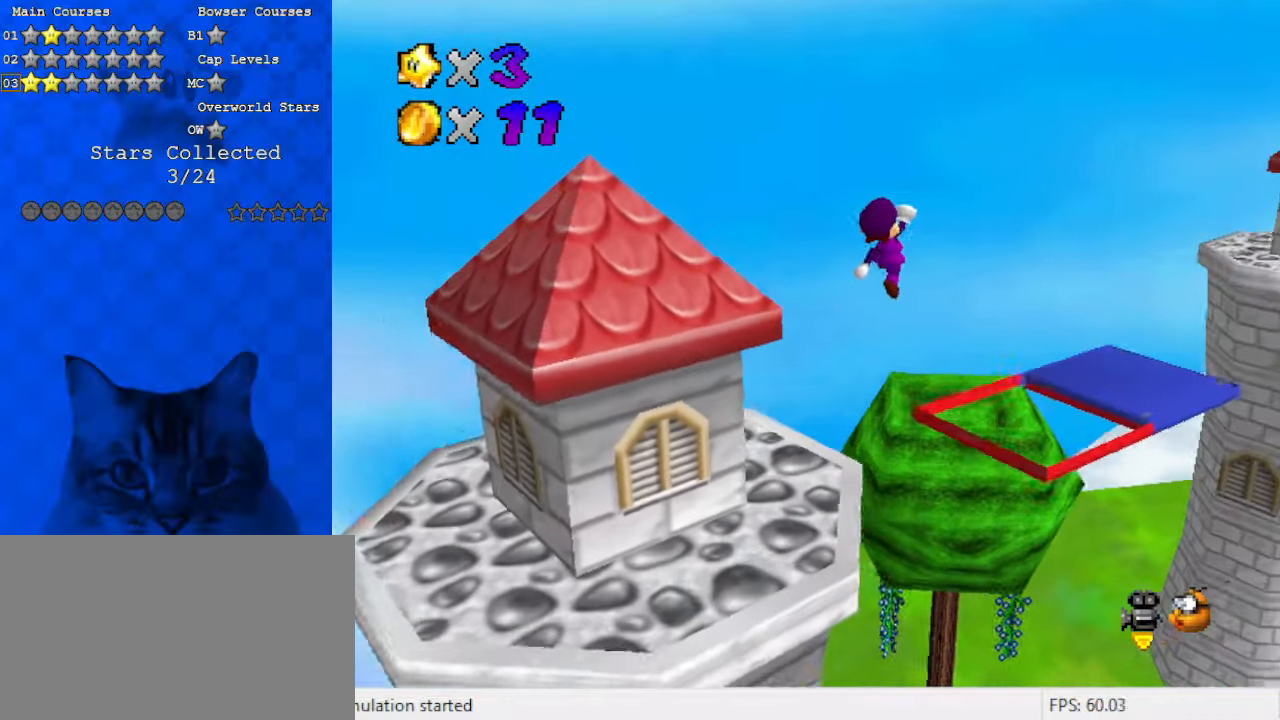
{"keys": ["ctrl", "right", "up"], "events": [[33, "up", "up"], [133, "down", "down"], [233, "right", "up"], [333, "ctrl", "down"], [333, "down", "up"], [333, "right", "down"], [467, "up", "down"], [500, "shift", "up"]]}
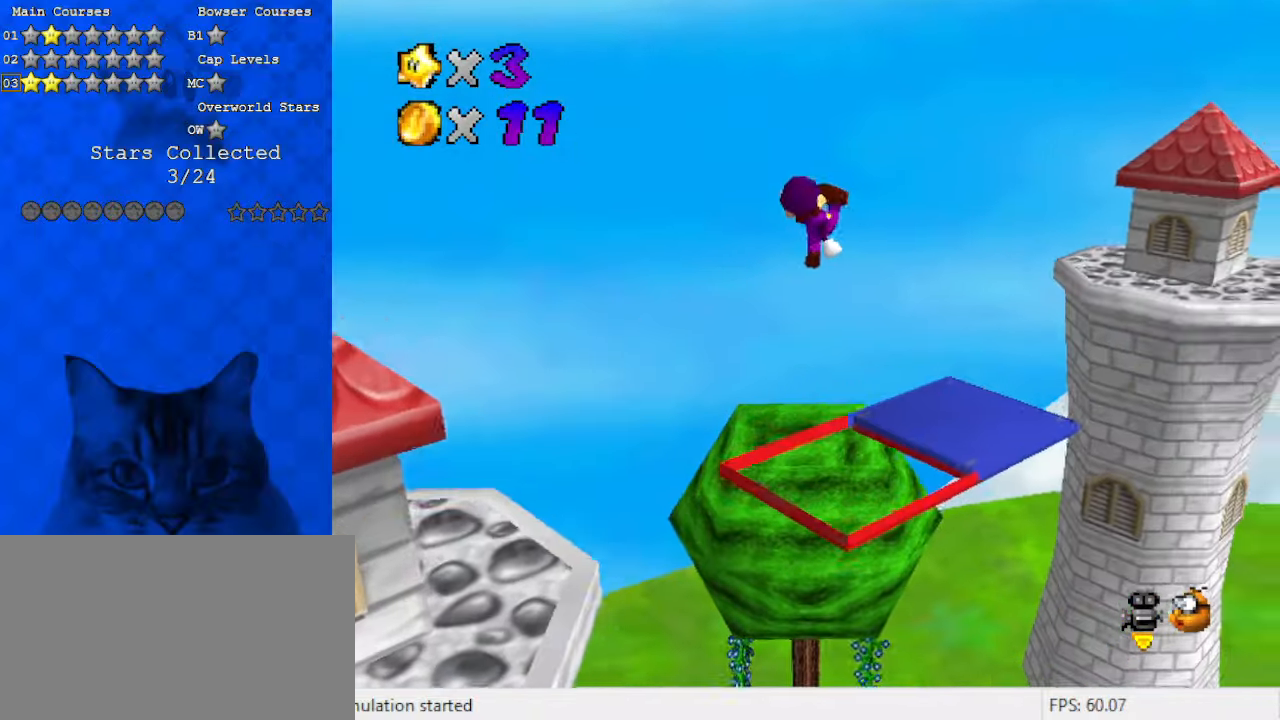
{"keys": ["up"], "events": [[67, "ctrl", "up"], [100, "a", "down"], [133, "up", "up"], [200, "a", "up"], [333, "a", "down"], [333, "up", "down"], [367, "right", "up"], [433, "a", "up"]]}
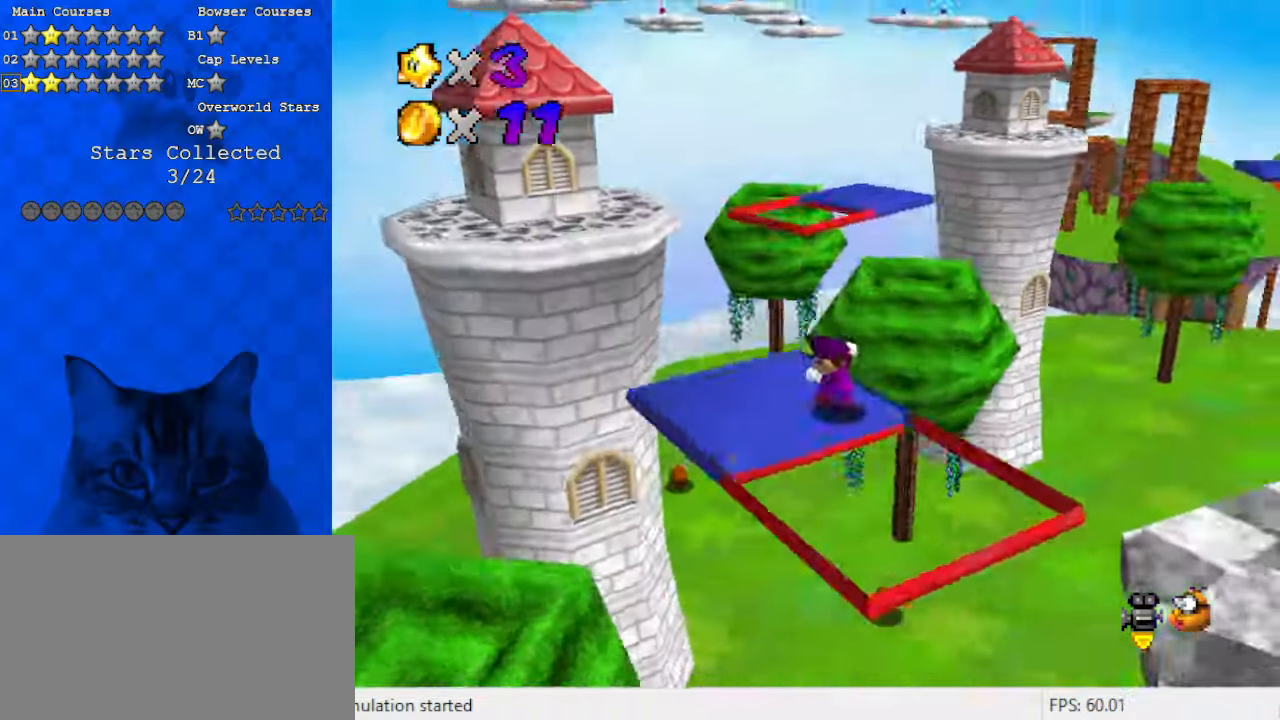
{"keys": ["left", "right", "shift", "up"], "events": [[67, "shift", "down"], [100, "left", "down"], [467, "right", "down"]]}
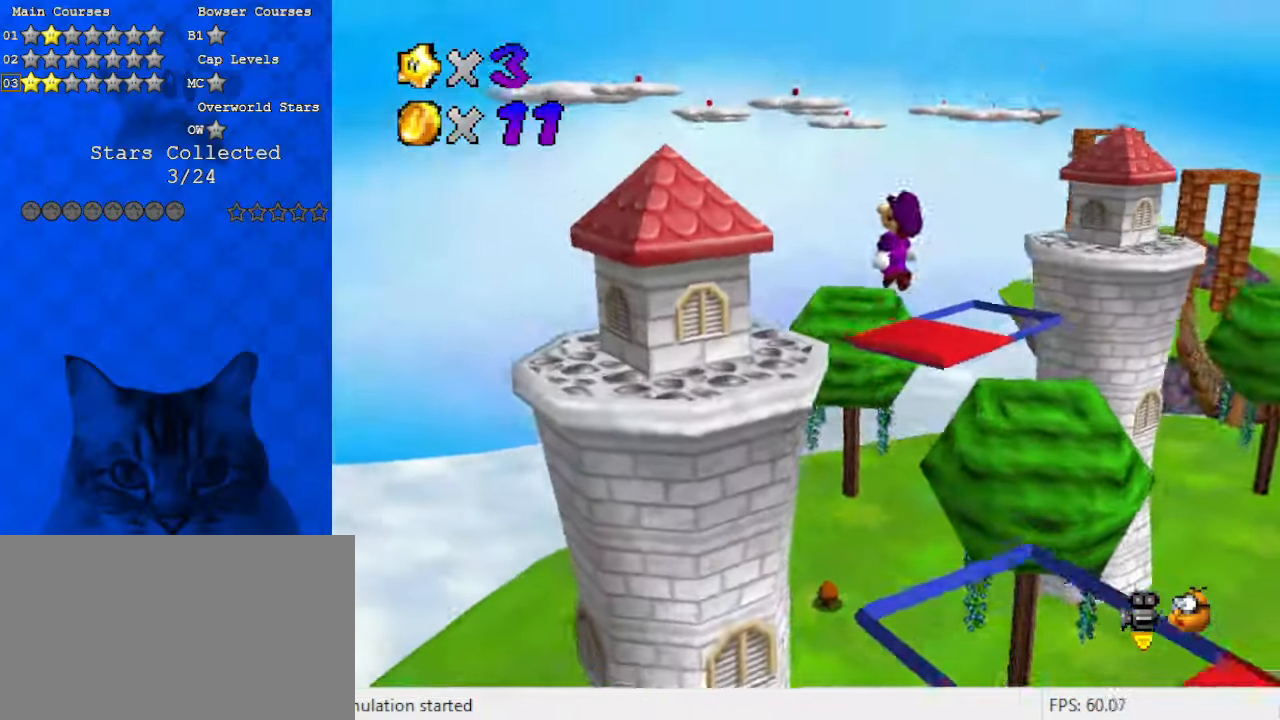
{"keys": [], "events": [[33, "left", "up"], [33, "up", "up"], [267, "ctrl", "down"], [267, "up", "down"], [400, "ctrl", "up"], [400, "right", "up"], [400, "shift", "up"], [500, "up", "up"]]}
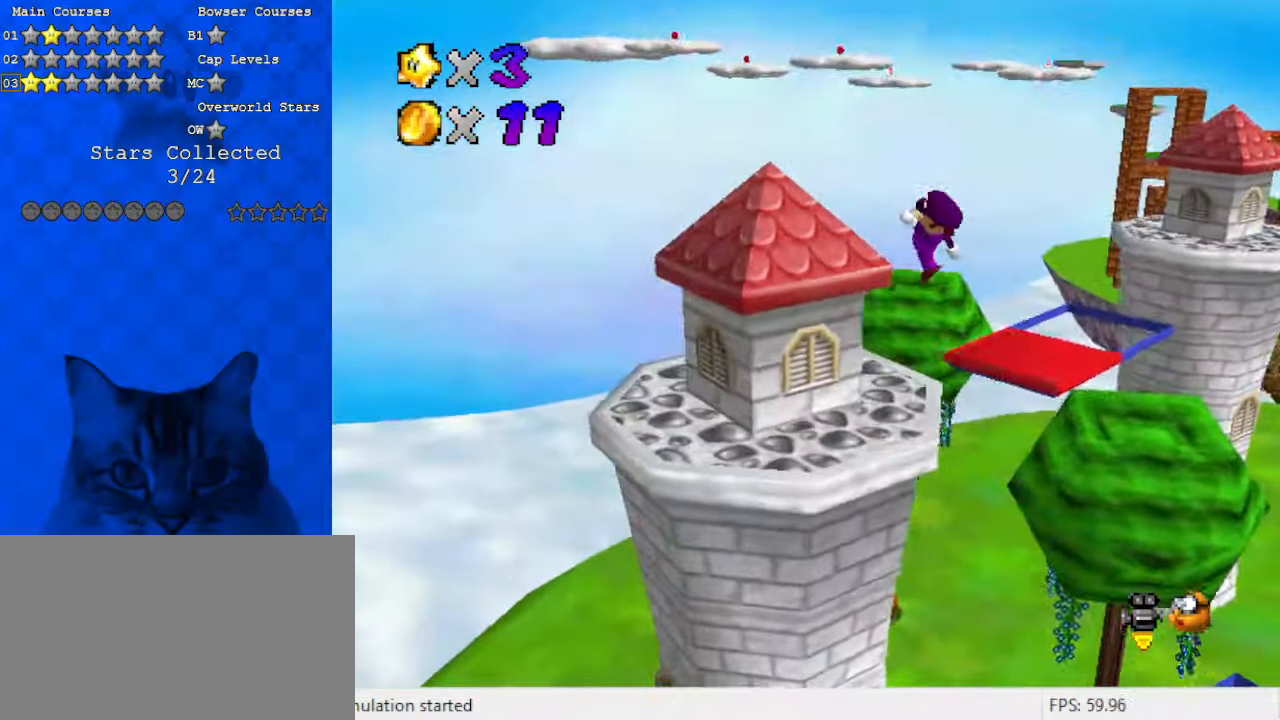
{"keys": ["right", "up"], "events": [[33, "right", "down"], [67, "right", "up"], [200, "right", "down"], [200, "up", "down"], [400, "up", "up"], [500, "up", "down"]]}
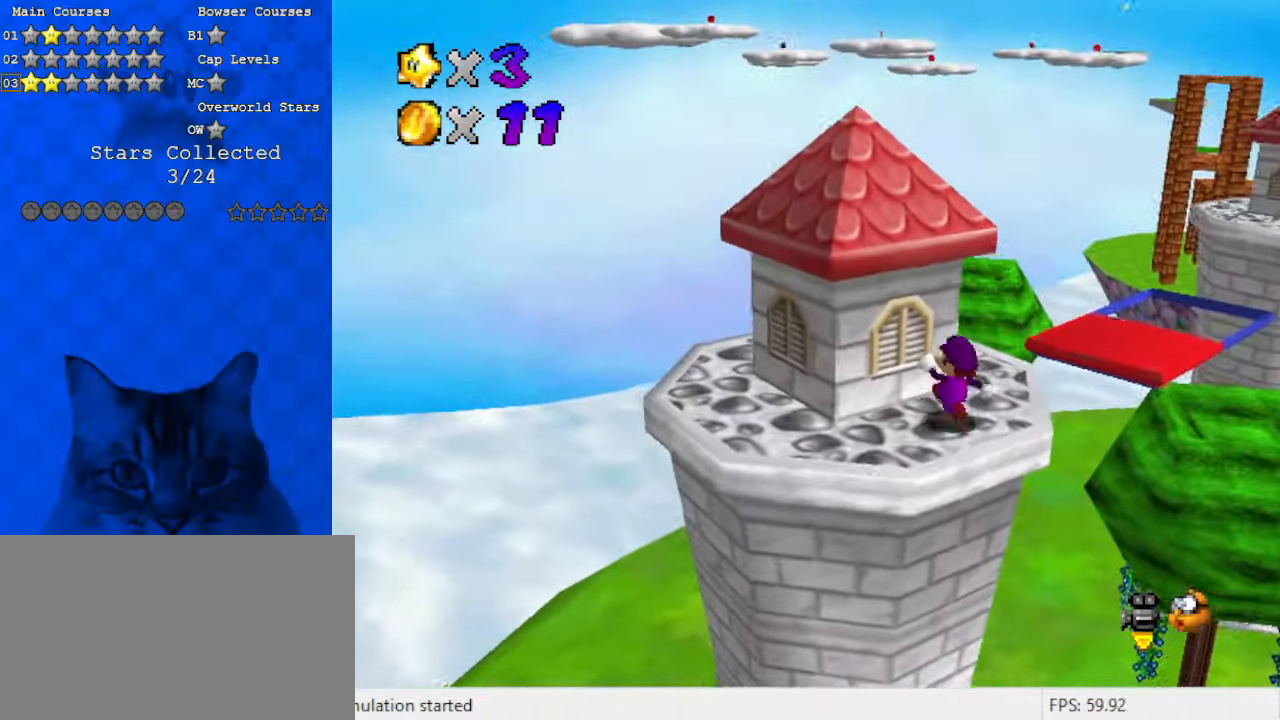
{"keys": ["right", "up"], "events": []}
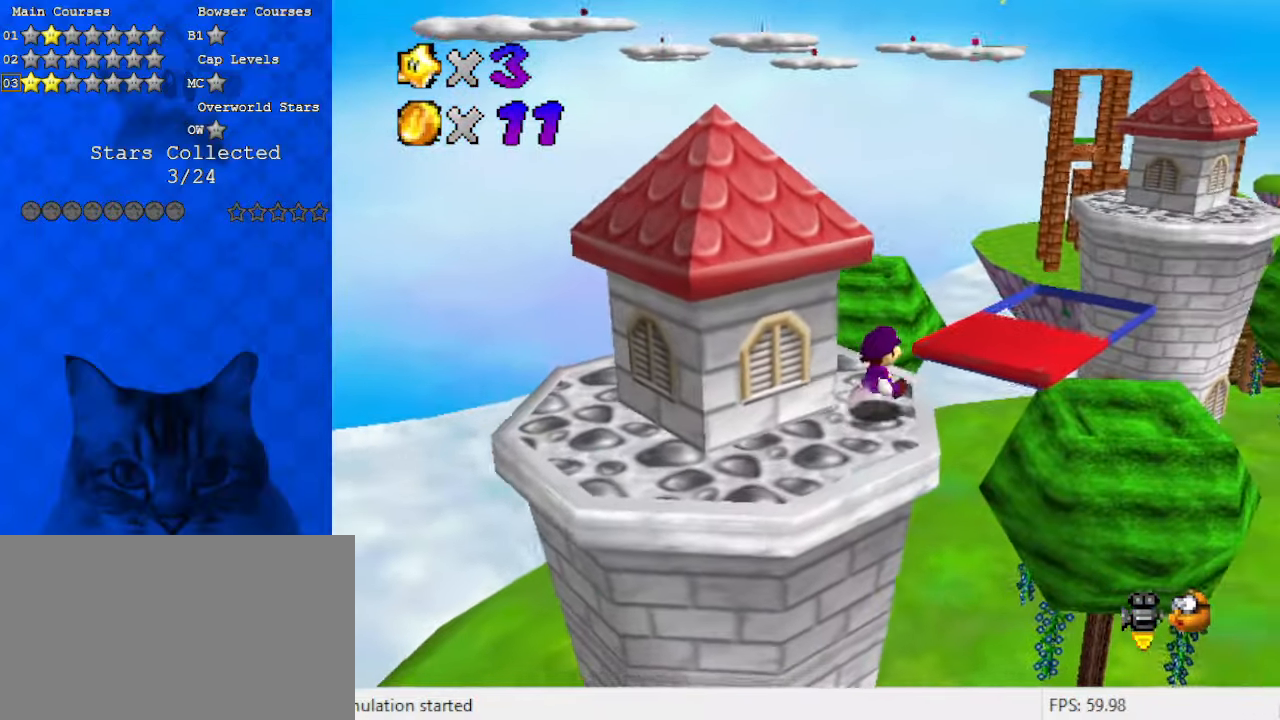
{"keys": ["right", "shift", "up", "y"], "events": [[33, "right", "up"], [100, "y", "down"], [133, "shift", "down"], [467, "right", "down"]]}
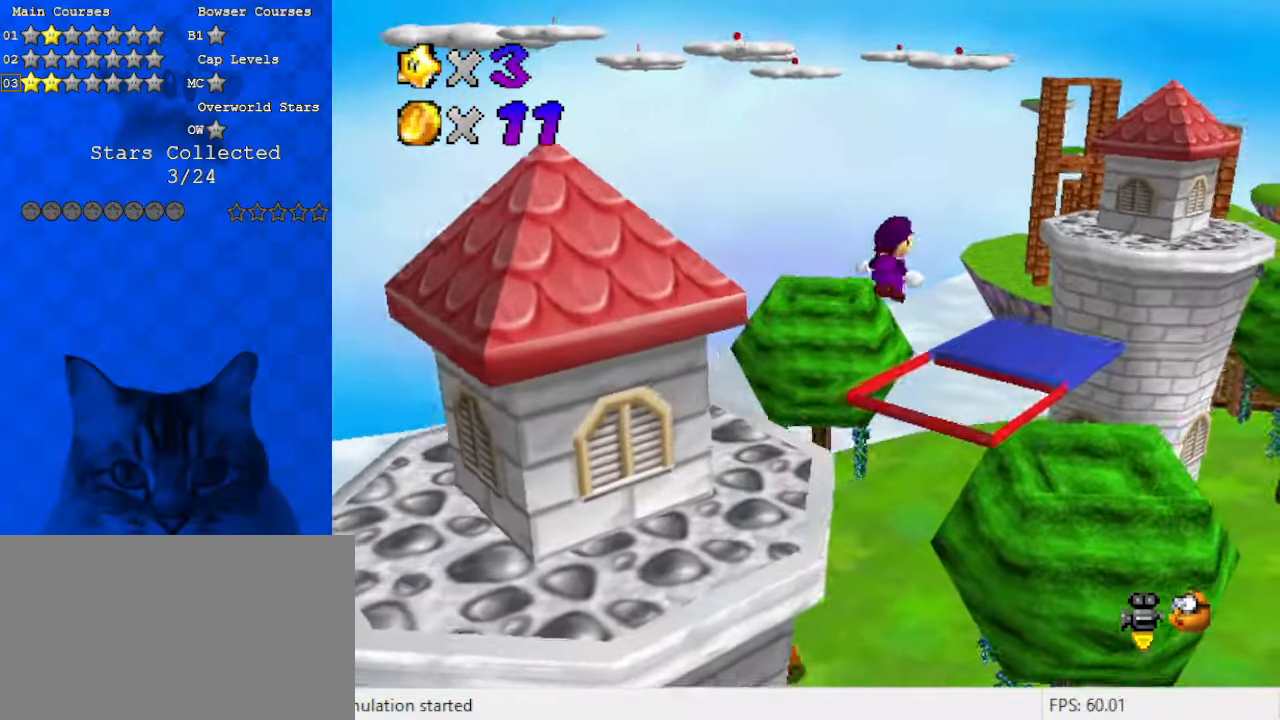
{"keys": ["left", "y"], "events": [[100, "right", "up"], [100, "shift", "up"], [333, "up", "up"], [367, "left", "down"]]}
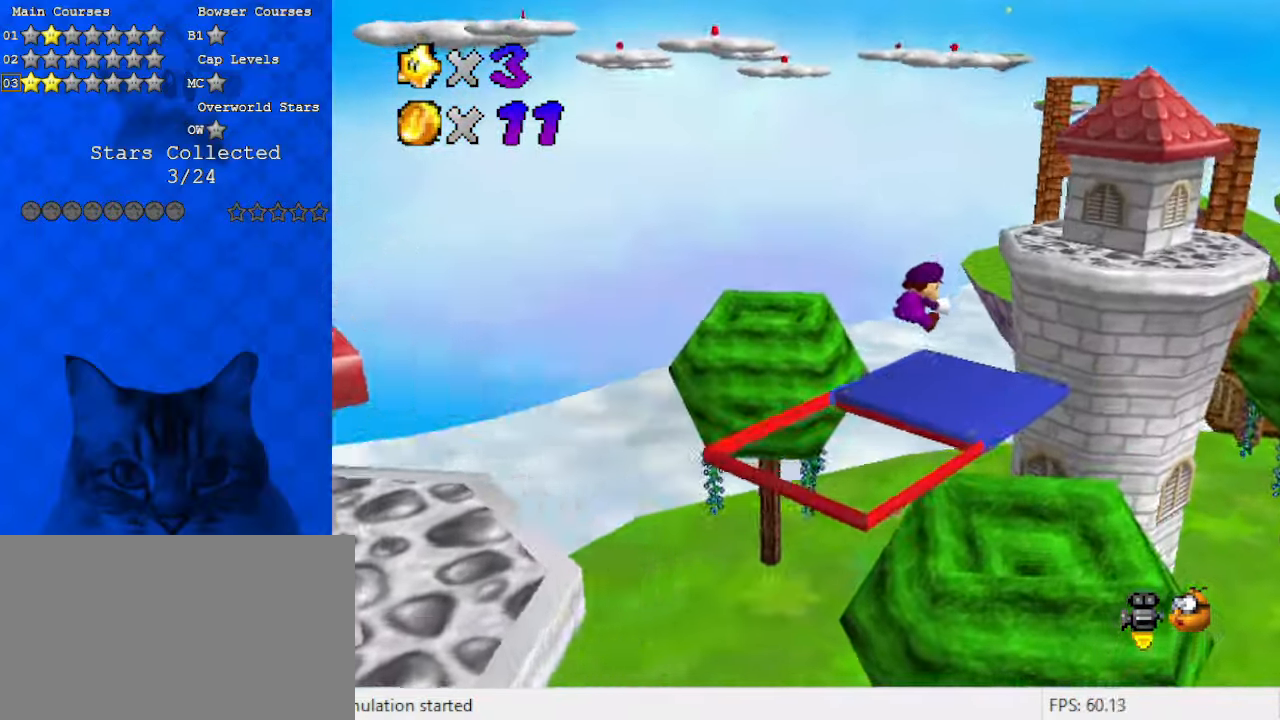
{"keys": ["shift", "y"], "events": [[67, "a", "down"], [167, "up", "down"], [200, "a", "up"], [233, "left", "up"], [333, "shift", "down"], [400, "left", "down"], [433, "up", "up"], [467, "left", "up"]]}
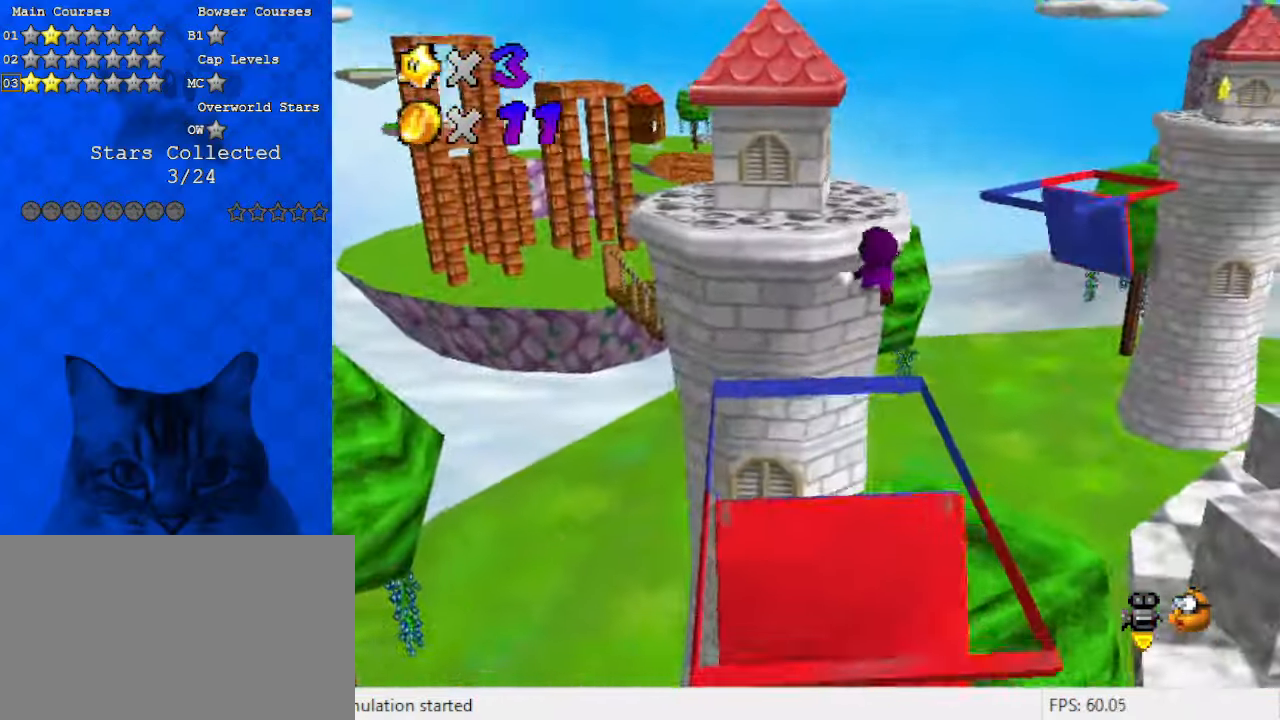
{"keys": ["down", "right"], "events": [[67, "shift", "up"], [67, "y", "up"], [267, "a", "down"], [267, "down", "down"], [400, "a", "up"], [433, "right", "down"]]}
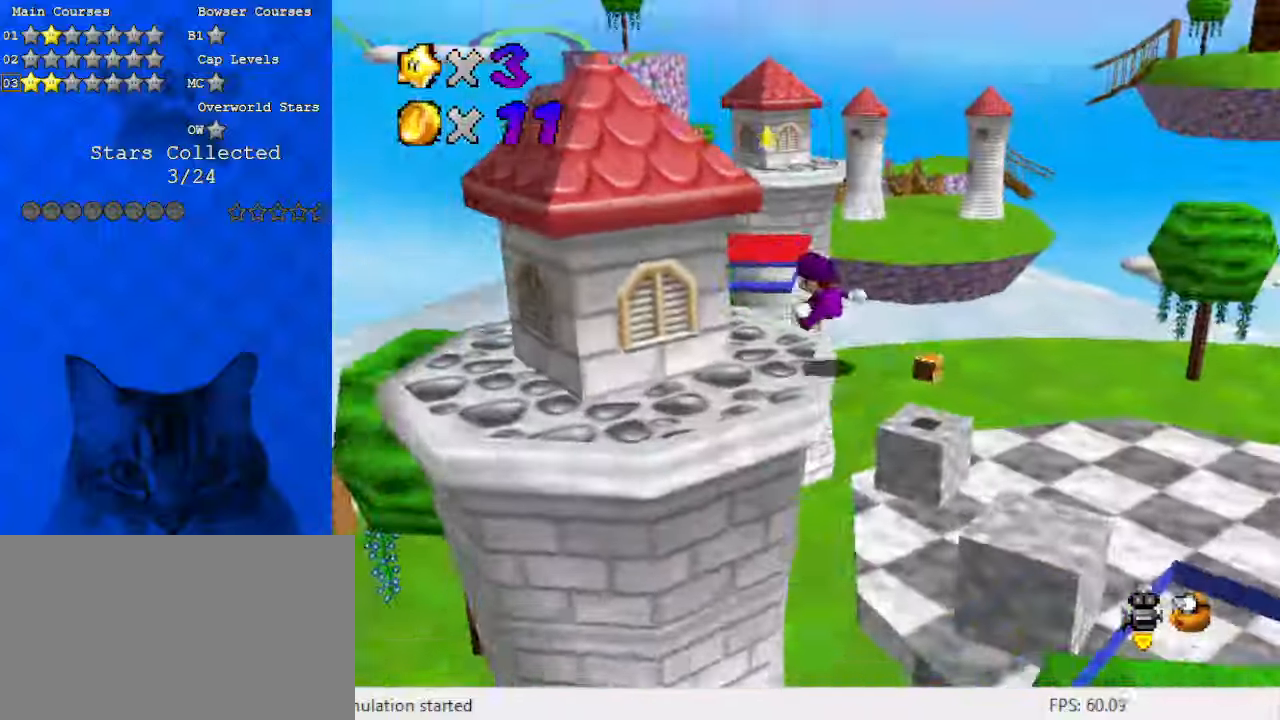
{"keys": ["up"], "events": [[167, "d", "down"], [233, "down", "up"], [267, "right", "up"], [300, "d", "up"], [433, "up", "down"]]}
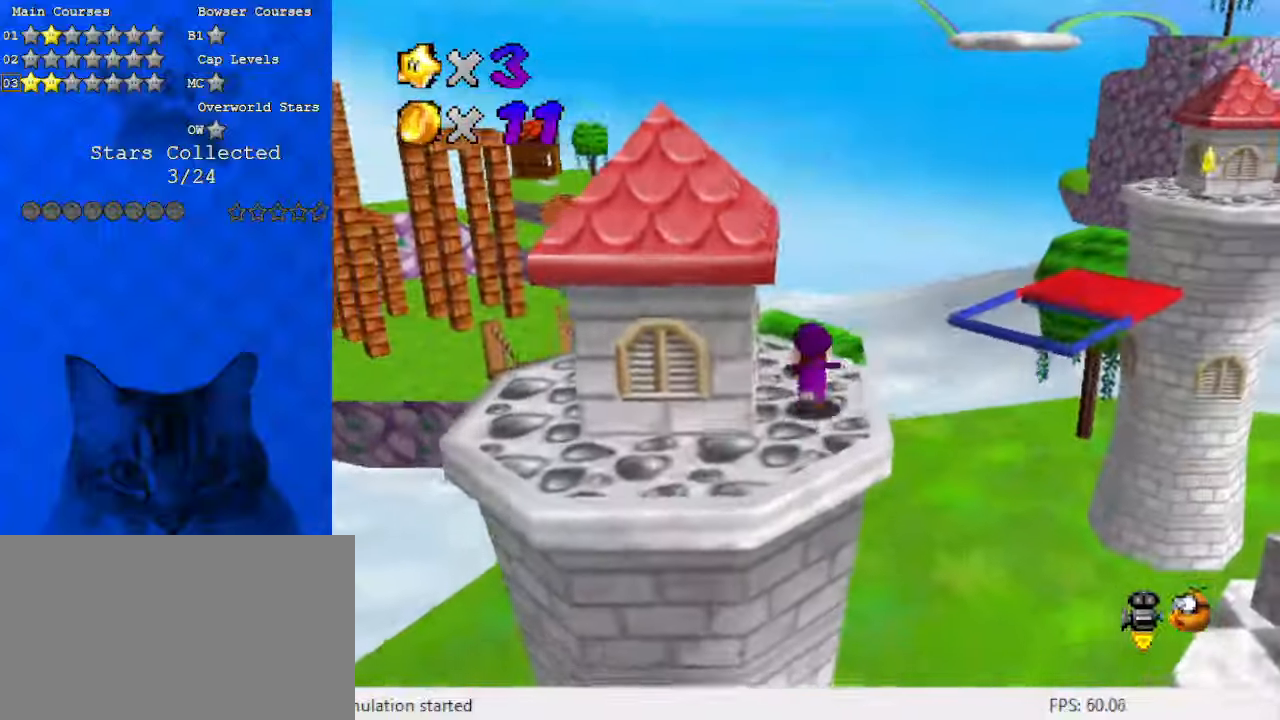
{"keys": ["shift", "up"], "events": [[133, "right", "down"], [267, "shift", "down"], [367, "right", "up"]]}
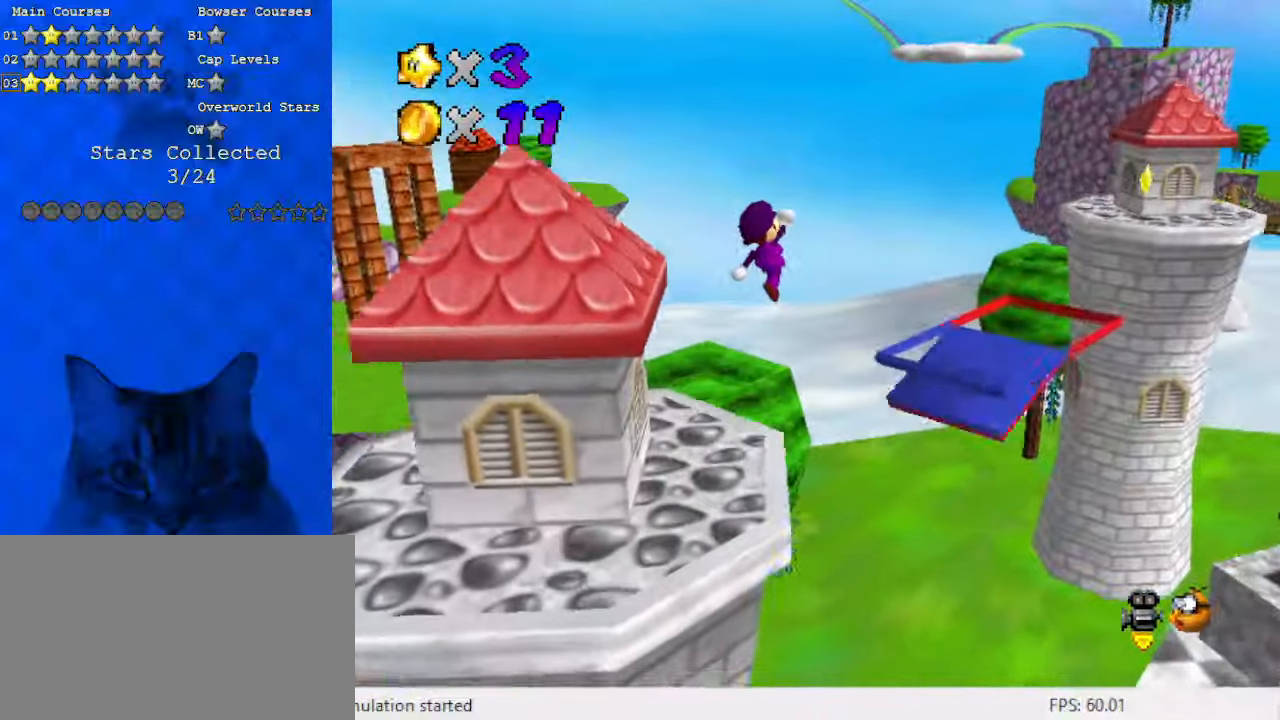
{"keys": ["ctrl", "right", "shift", "up"], "events": [[200, "up", "up"], [233, "left", "down"], [333, "left", "up"], [367, "ctrl", "down"], [367, "right", "down"], [433, "up", "down"]]}
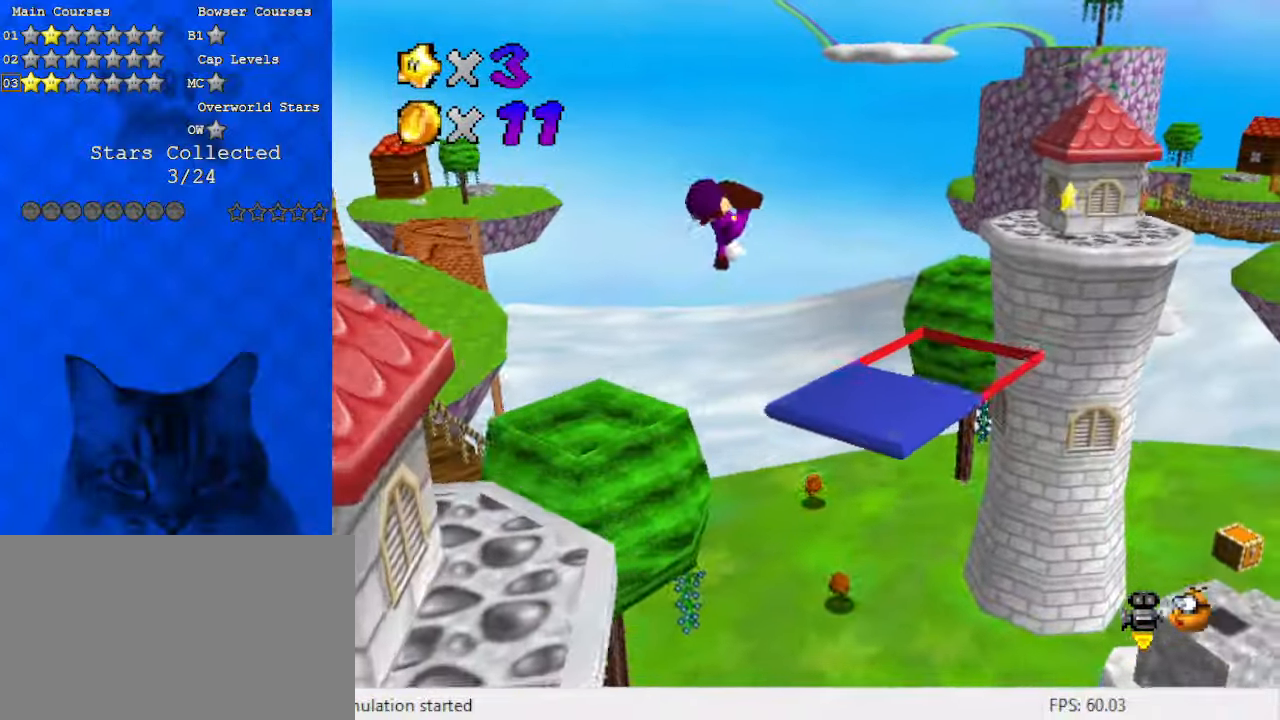
{"keys": ["up"], "events": [[67, "ctrl", "up"], [67, "shift", "up"], [133, "right", "up"]]}
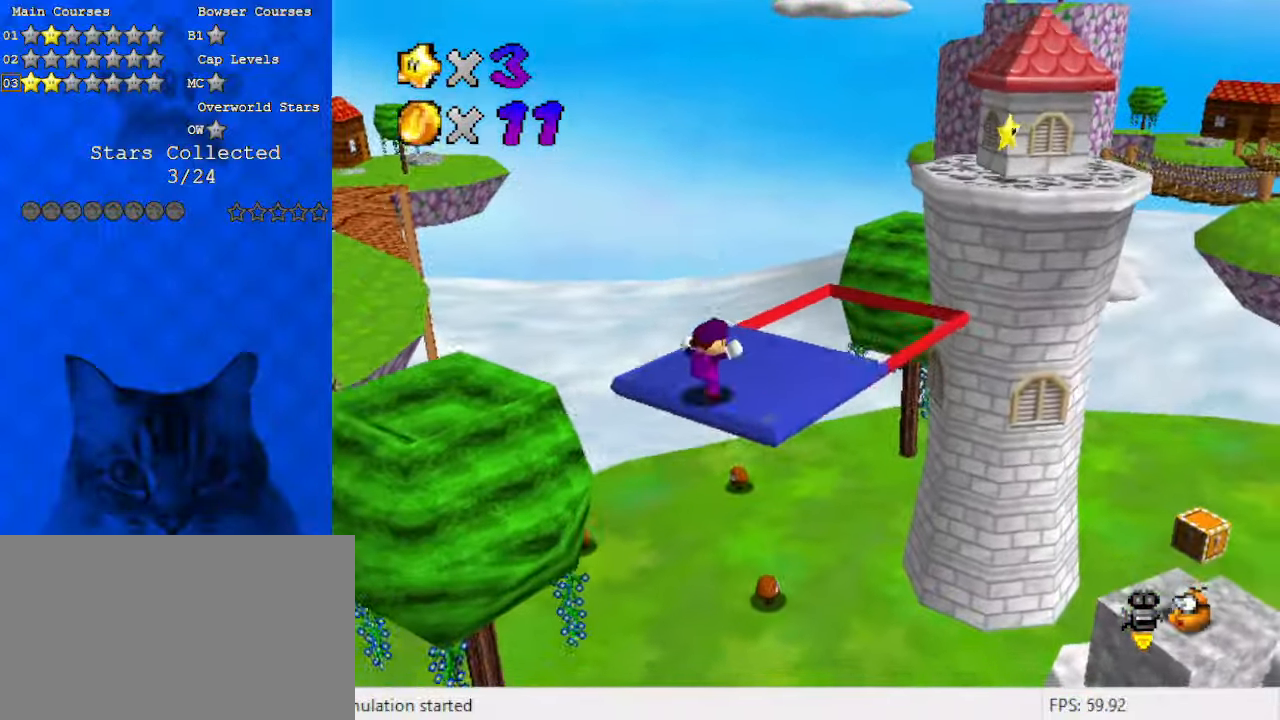
{"keys": ["ctrl", "right"], "events": [[33, "up", "up"], [100, "left", "down"], [100, "shift", "down"], [167, "down", "down"], [233, "shift", "up"], [400, "ctrl", "down"], [433, "down", "up"], [433, "left", "up"], [433, "right", "down"]]}
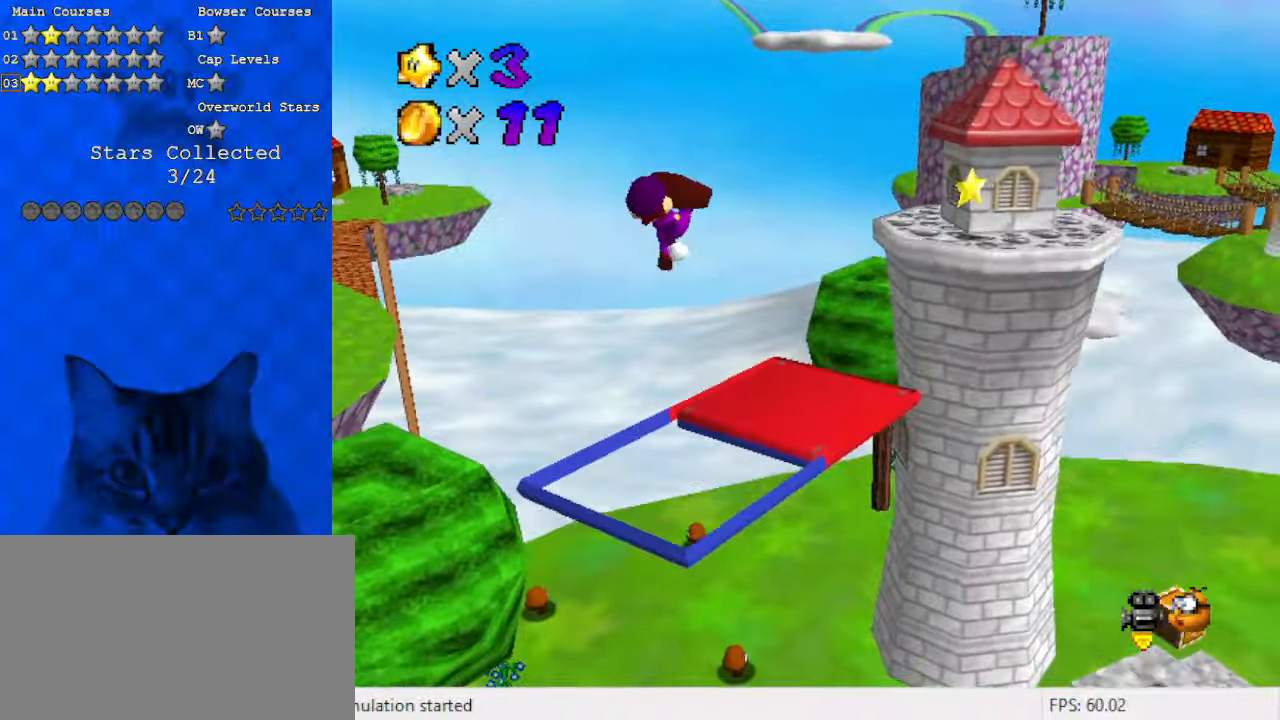
{"keys": ["right", "up"], "events": [[33, "up", "down"], [133, "ctrl", "up"]]}
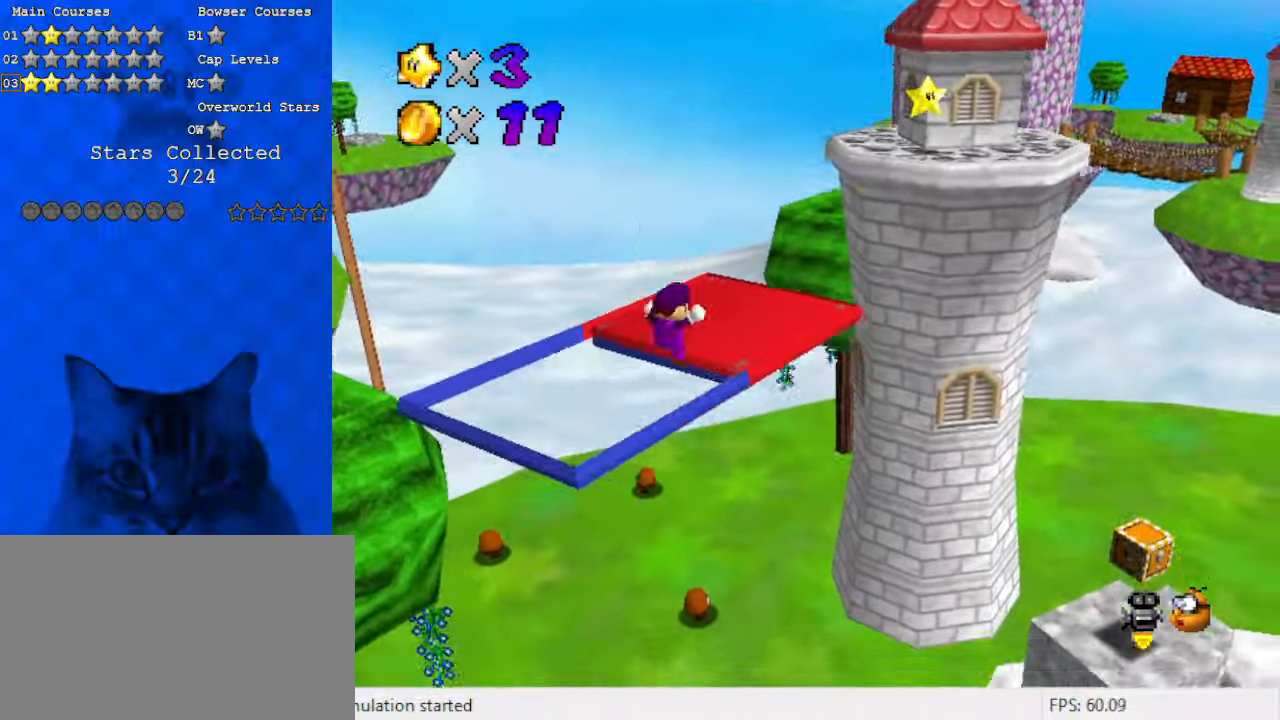
{"keys": [], "events": [[267, "return", "down"], [267, "right", "up"], [267, "up", "up"], [400, "return", "up"]]}
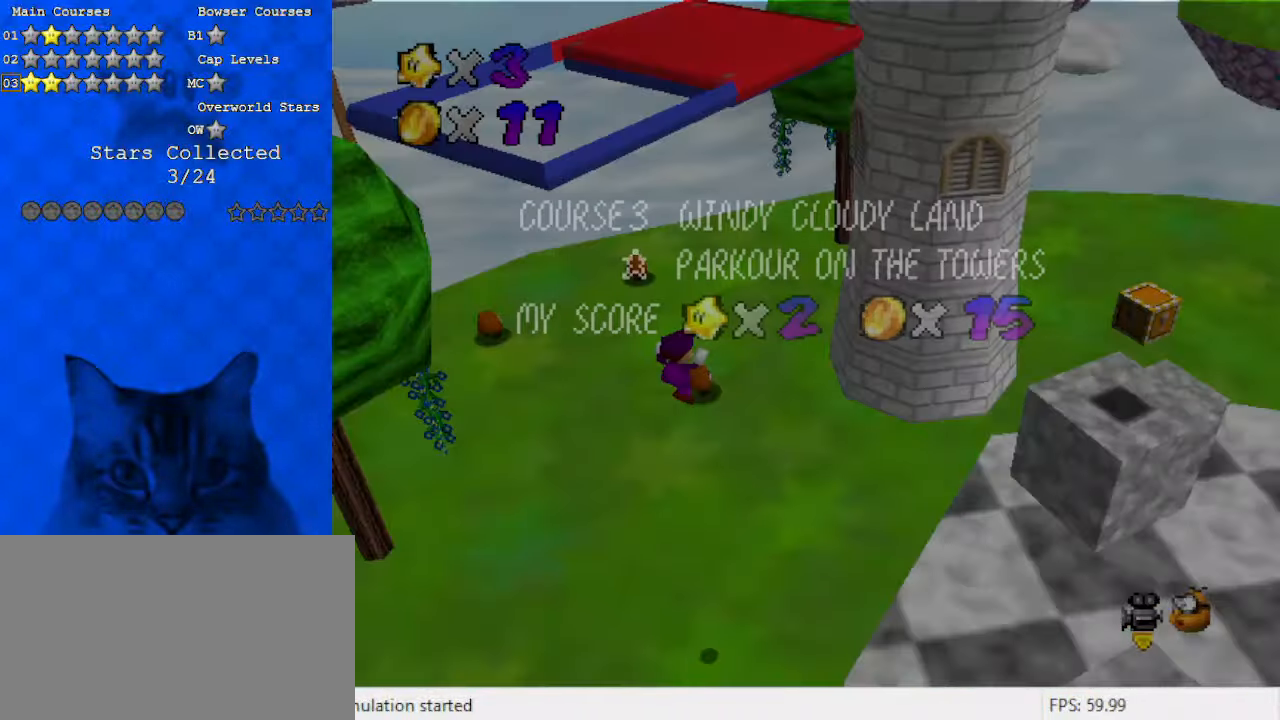
{"keys": [], "events": [[133, "return", "down"], [167, "return", "up"], [233, "shift", "down"], [267, "return", "down"], [300, "return", "up"], [300, "shift", "up"], [400, "return", "down"], [400, "shift", "down"], [467, "return", "up"], [500, "shift", "up"]]}
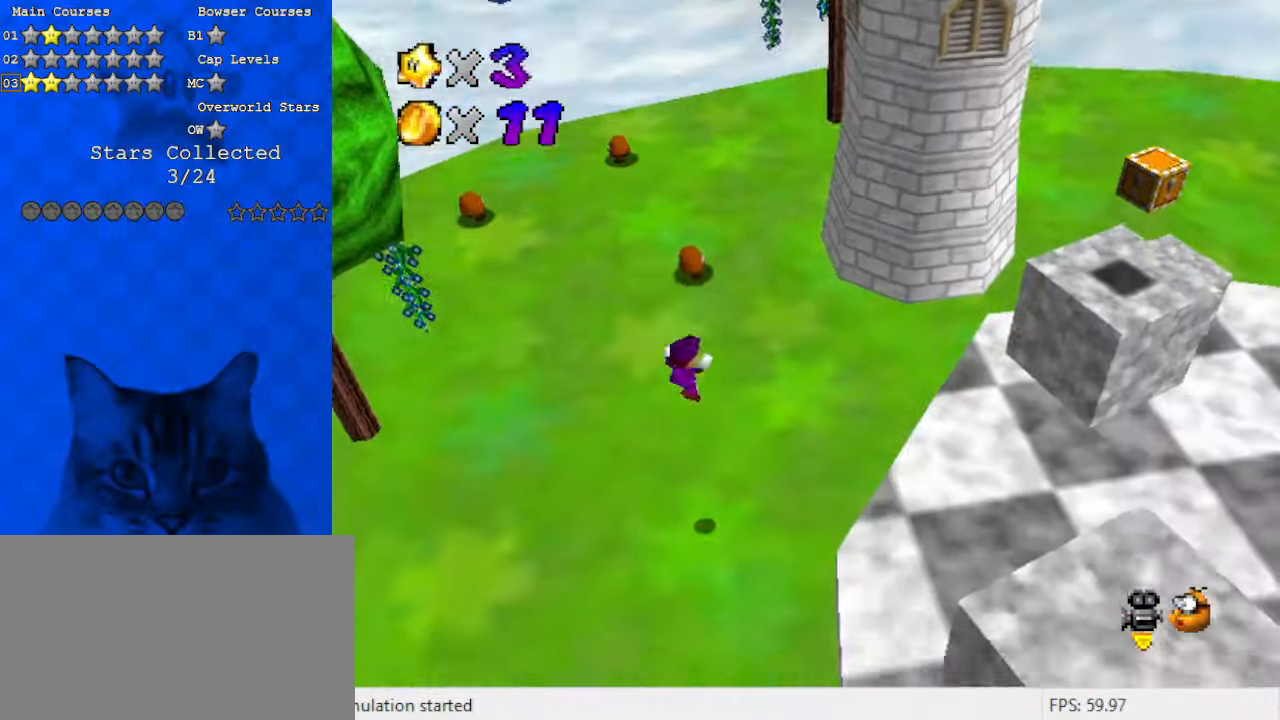
{"keys": [], "events": [[33, "return", "down"], [100, "return", "up"], [100, "shift", "down"], [200, "return", "down"], [200, "shift", "up"], [267, "return", "up"], [267, "shift", "down"], [367, "shift", "up"]]}
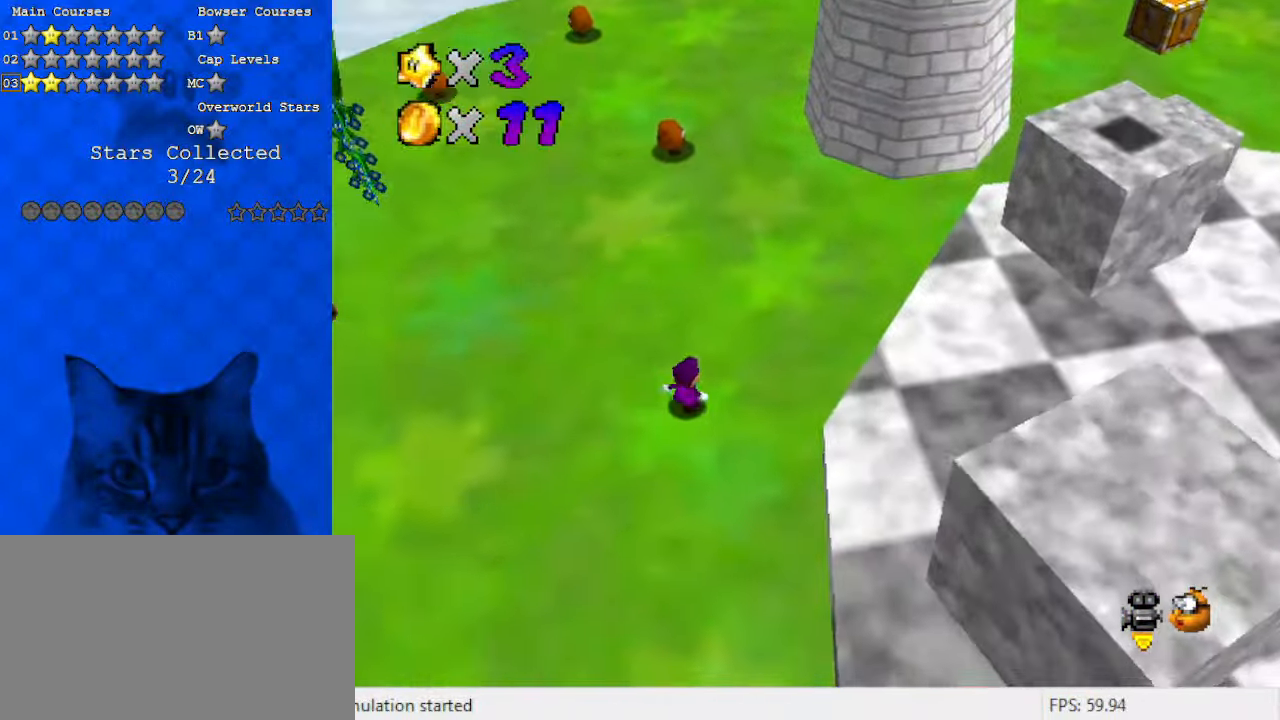
{"keys": ["right", "up"], "events": [[67, "a", "down"], [133, "a", "up"], [133, "up", "down"], [233, "a", "down"], [300, "right", "down"], [333, "a", "up"]]}